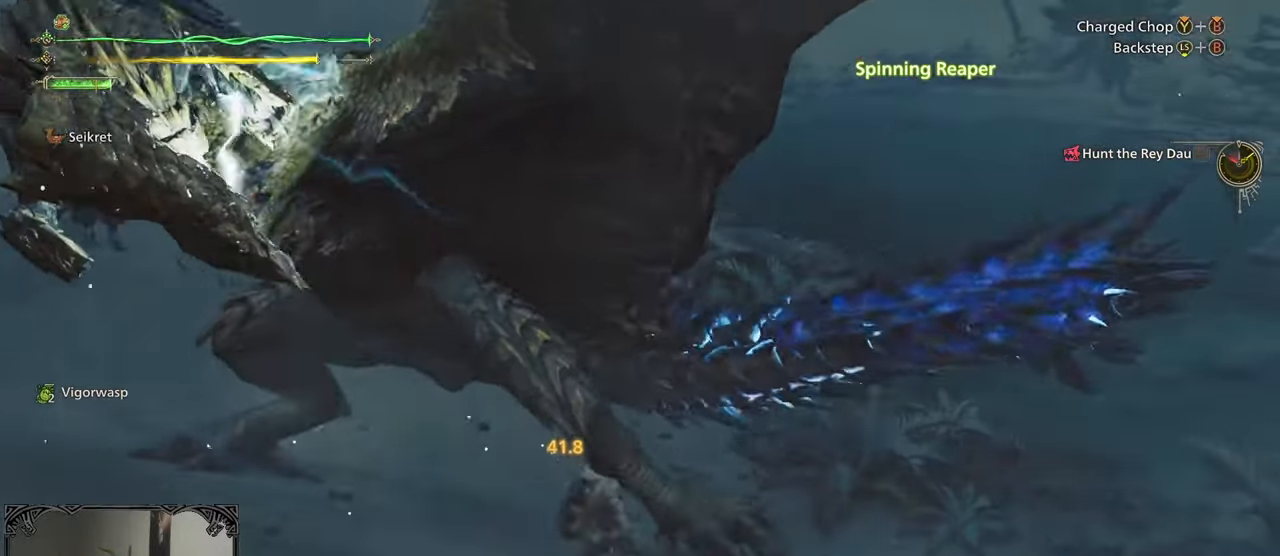
Gameplay with a controller (Xbox layout); each line is a JSON object with the inputs held at the frame after it. "button_events" lists button changes between this image and that frame as [ms after this image, input, new state], when the widget could be followed in between (sticks are given only as held states).
{"buttons": [], "left_stick": "center", "right_stick": "center", "button_events": [[150, "A", "down"], [400, "A", "up"]]}
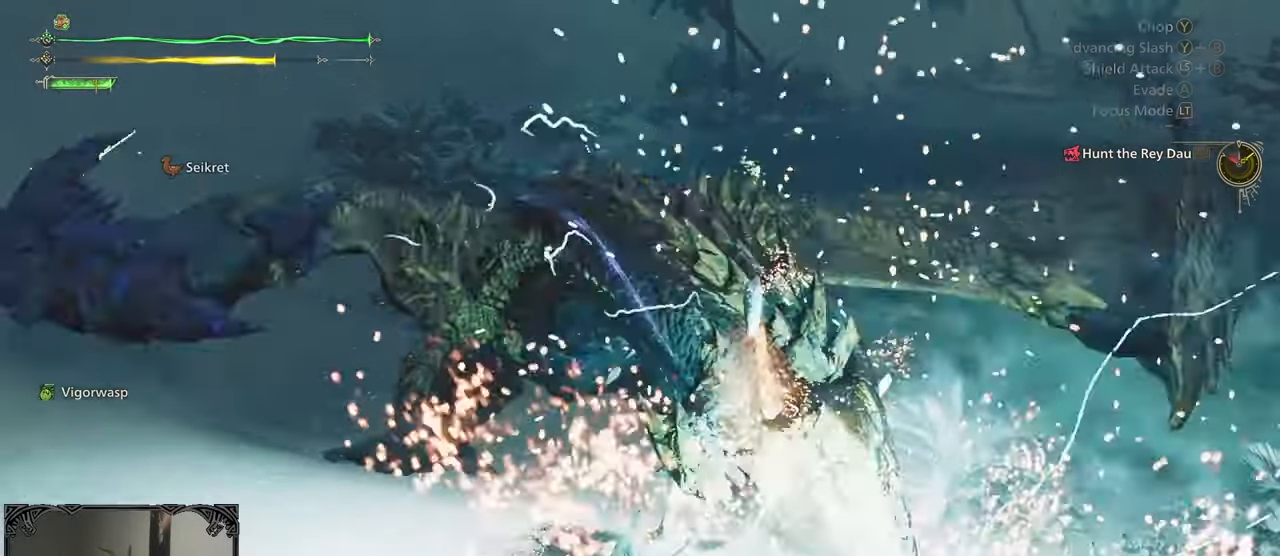
{"buttons": [], "left_stick": "up-right", "right_stick": "center", "button_events": []}
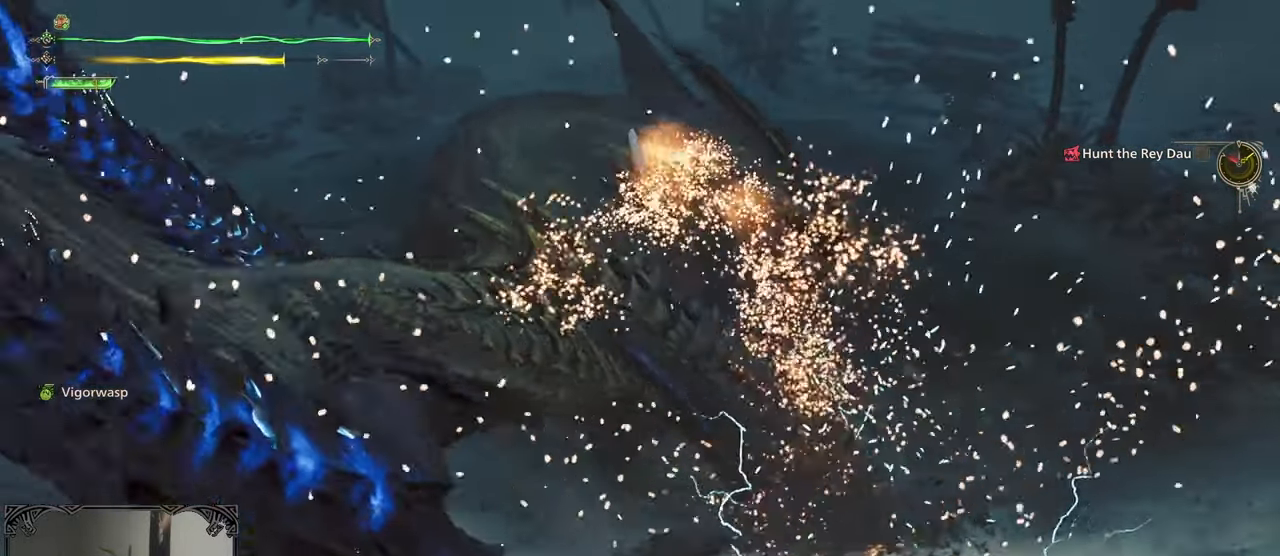
{"buttons": [], "left_stick": "center", "right_stick": "center", "button_events": [[50, "Y", "down"], [117, "Y", "up"], [300, "B", "down"], [350, "B", "up"], [433, "B", "down"], [483, "B", "up"]]}
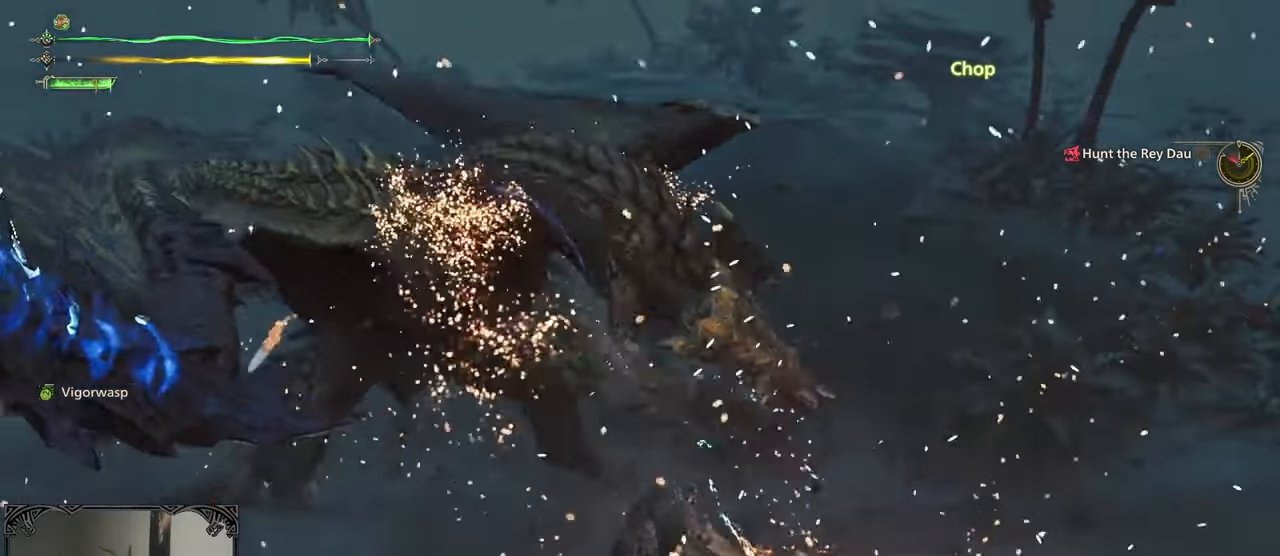
{"buttons": [], "left_stick": "center", "right_stick": "center", "button_events": [[67, "B", "down"], [150, "B", "up"], [217, "B", "down"], [317, "B", "up"]]}
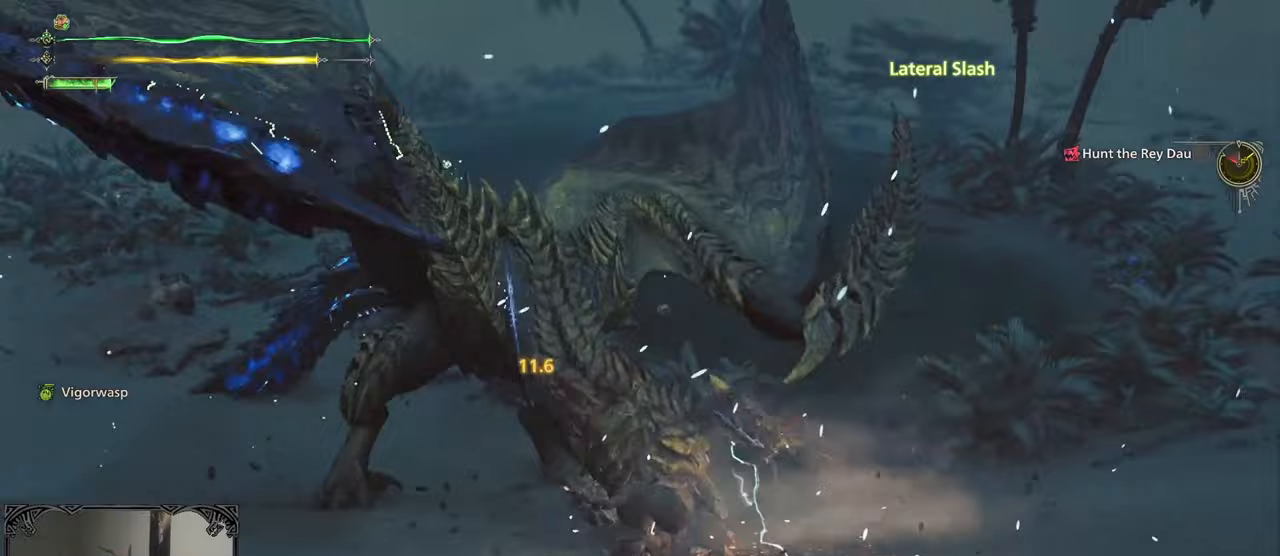
{"buttons": [], "left_stick": "up", "right_stick": "center", "button_events": []}
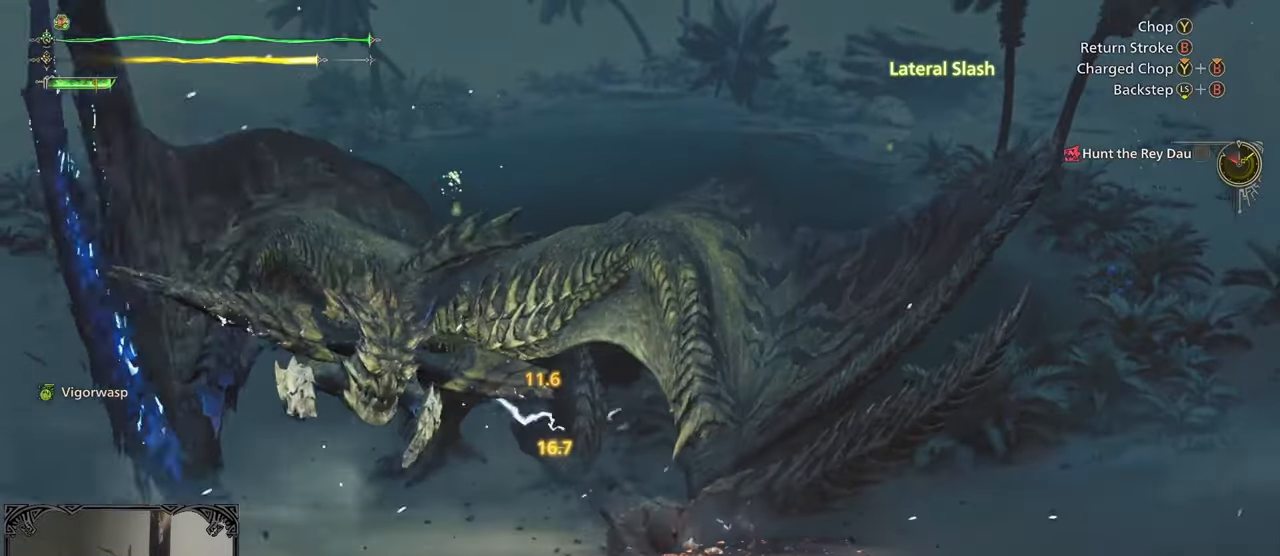
{"buttons": ["A"], "left_stick": "up-right", "right_stick": "center", "button_events": [[467, "A", "down"]]}
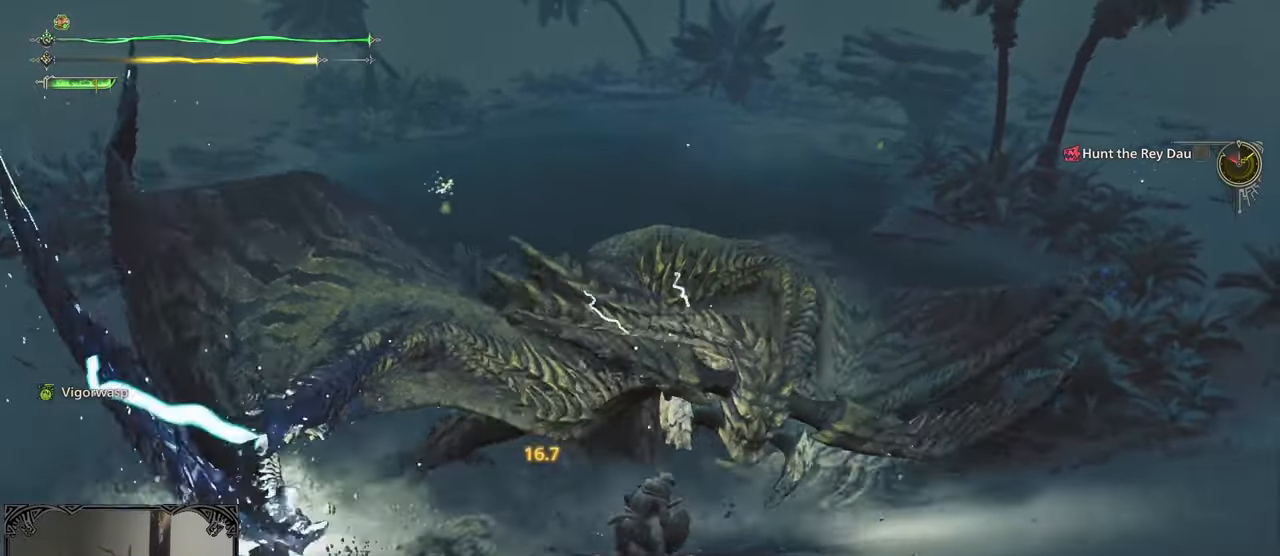
{"buttons": [], "left_stick": "center", "right_stick": "left", "button_events": [[33, "A", "up"], [100, "A", "down"], [183, "A", "up"]]}
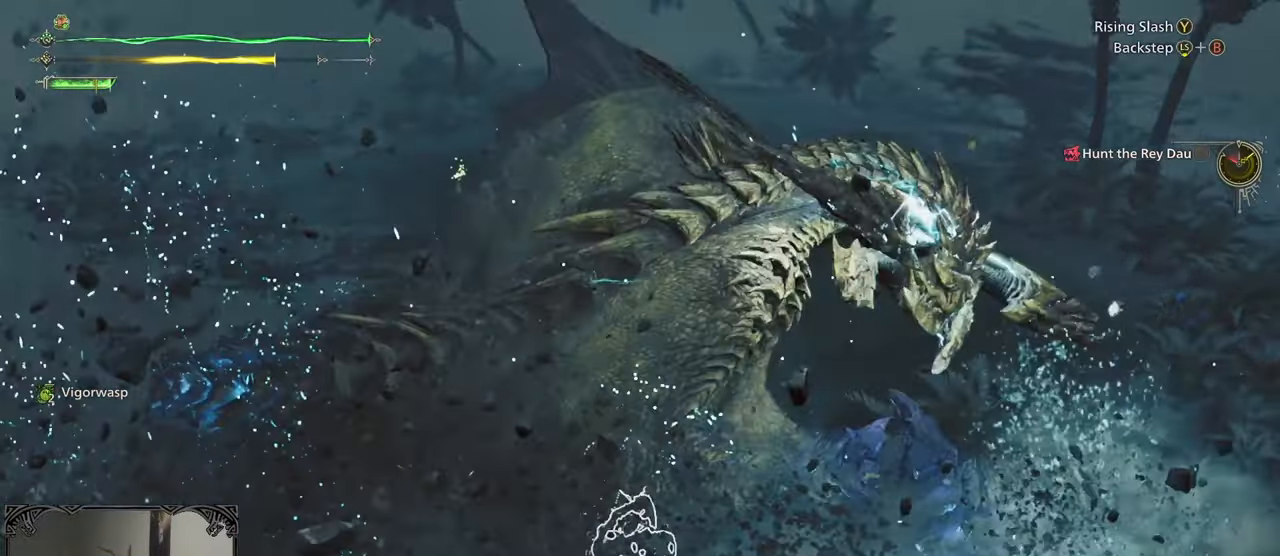
{"buttons": [], "left_stick": "down-left", "right_stick": "center", "button_events": []}
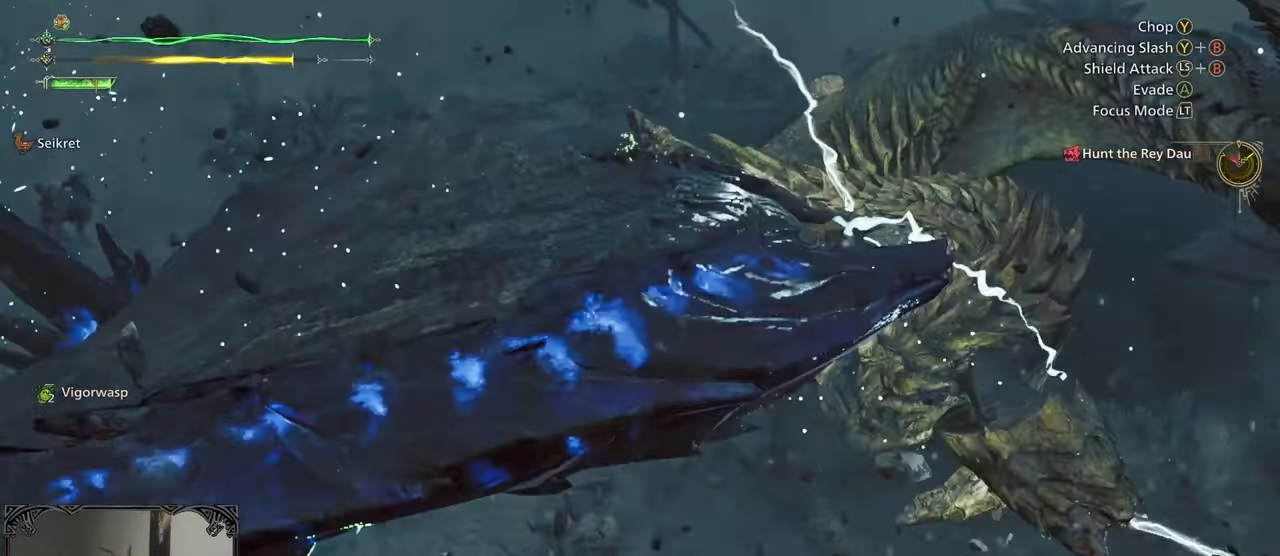
{"buttons": [], "left_stick": "down-left", "right_stick": "center", "button_events": []}
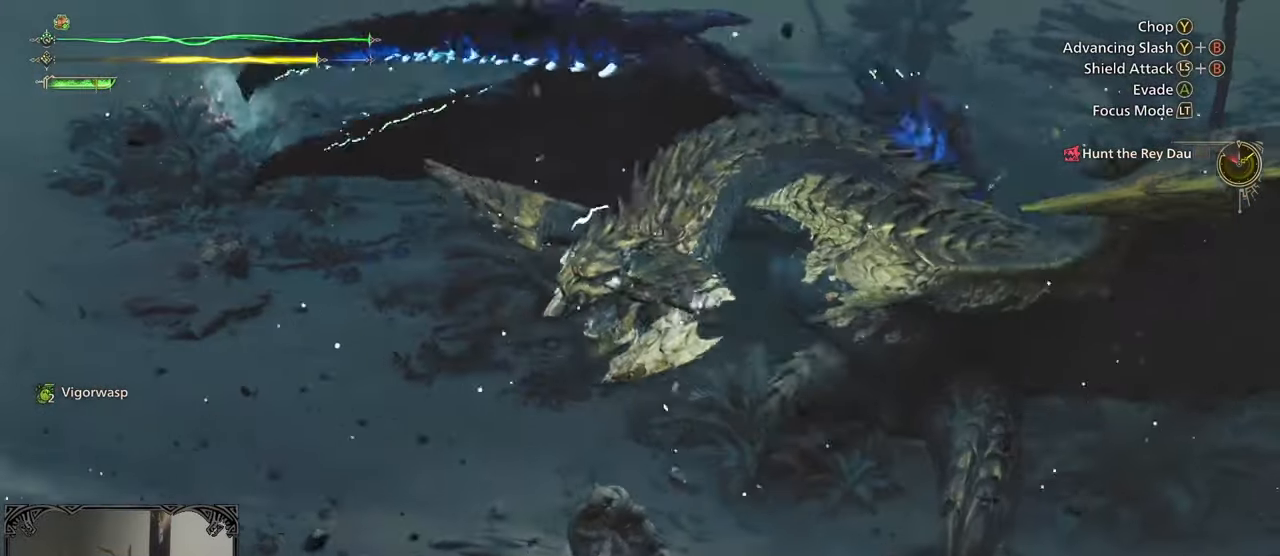
{"buttons": [], "left_stick": "up-right", "right_stick": "center", "button_events": []}
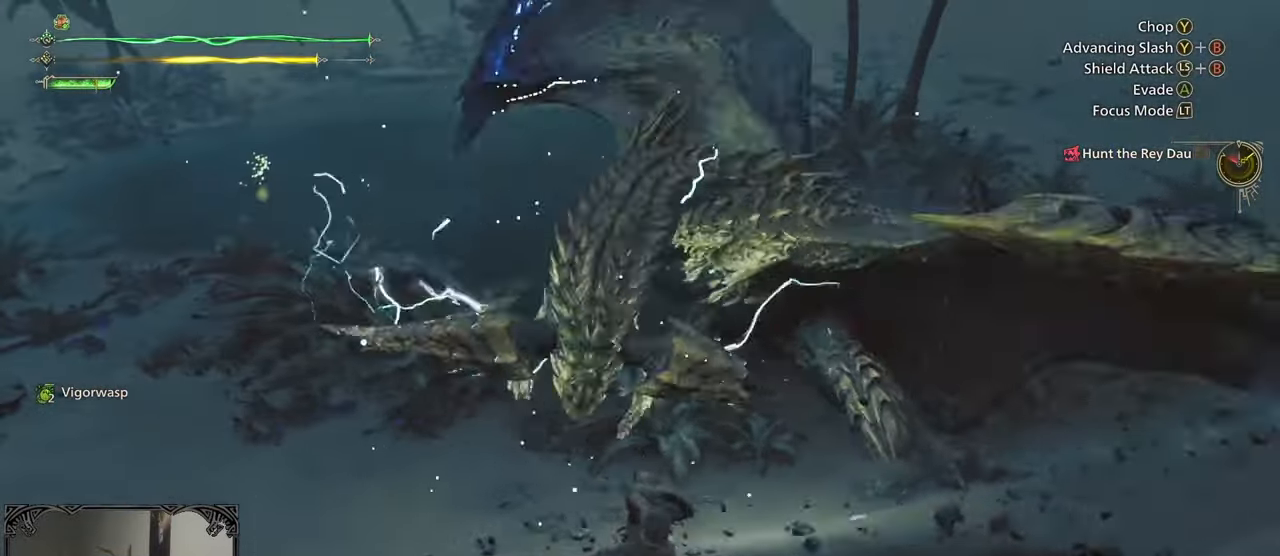
{"buttons": [], "left_stick": "right", "right_stick": "center", "button_events": []}
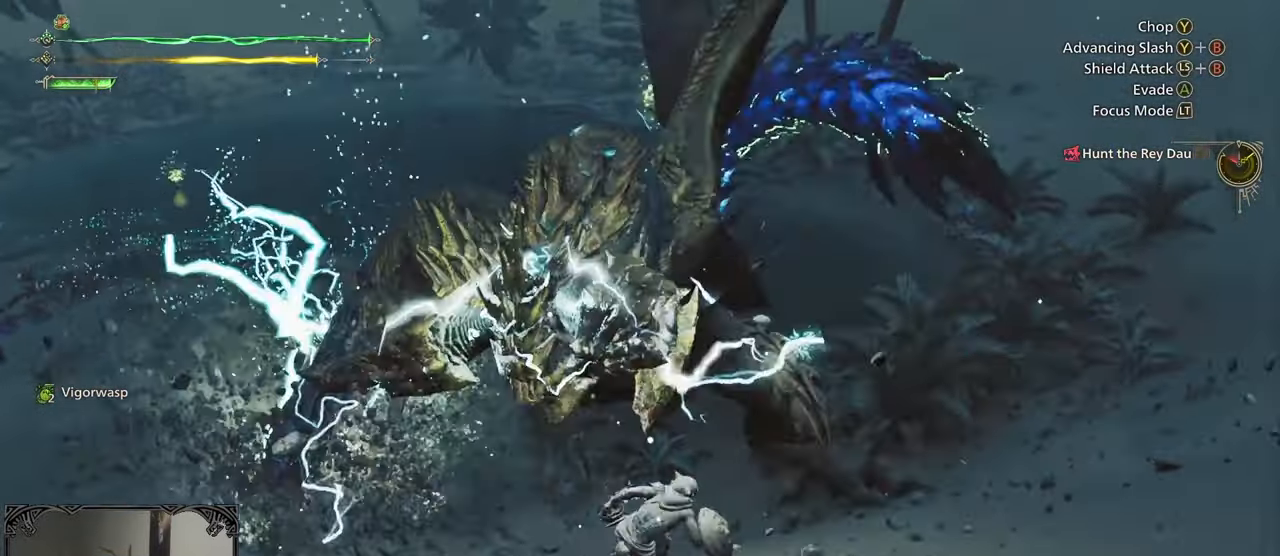
{"buttons": ["B"], "left_stick": "center", "right_stick": "center", "button_events": [[217, "B", "down"], [267, "B", "up"], [350, "B", "down"], [417, "B", "up"], [500, "B", "down"]]}
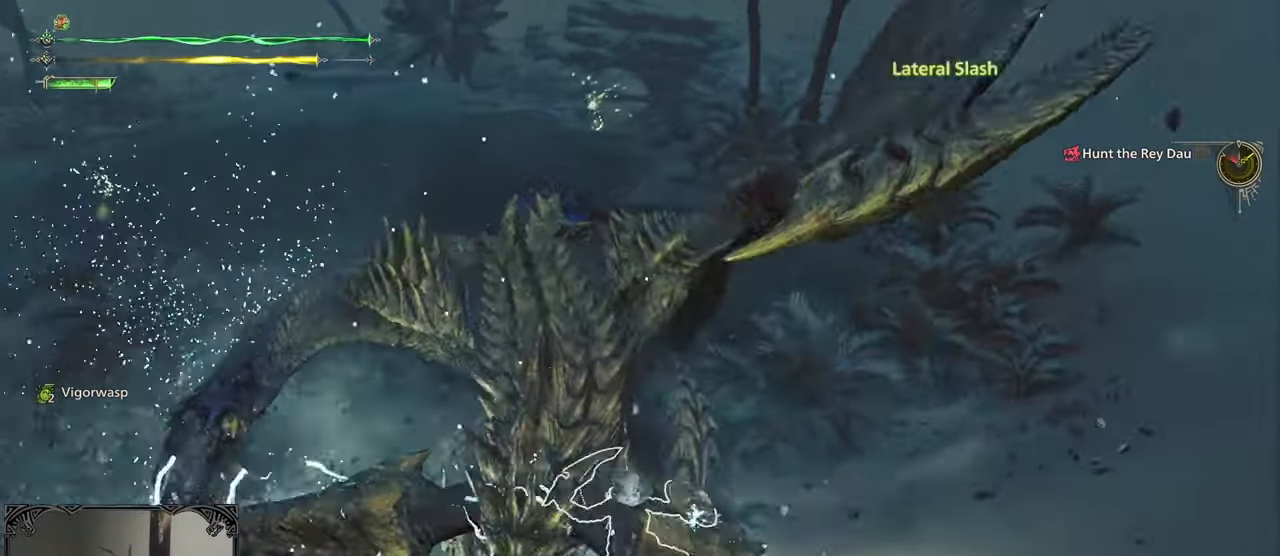
{"buttons": ["B"], "left_stick": "center", "right_stick": "center", "button_events": [[233, "B", "up"], [300, "B", "down"], [383, "B", "up"], [433, "B", "down"]]}
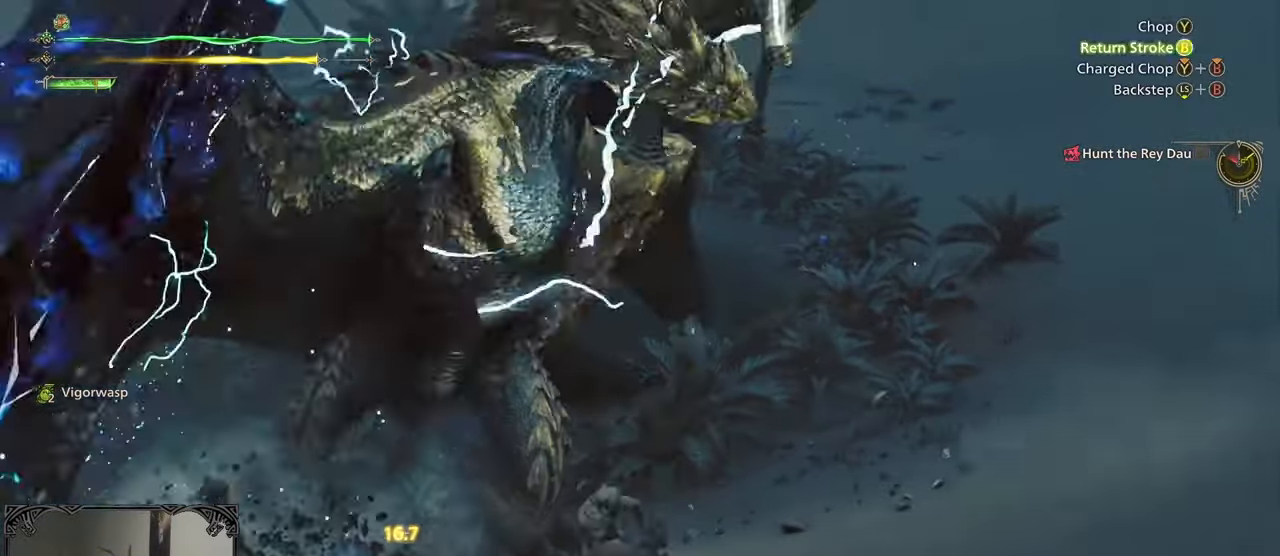
{"buttons": [], "left_stick": "center", "right_stick": "center", "button_events": [[33, "B", "up"], [117, "B", "down"], [183, "B", "up"], [250, "B", "down"], [333, "B", "up"], [400, "B", "down"], [483, "B", "up"]]}
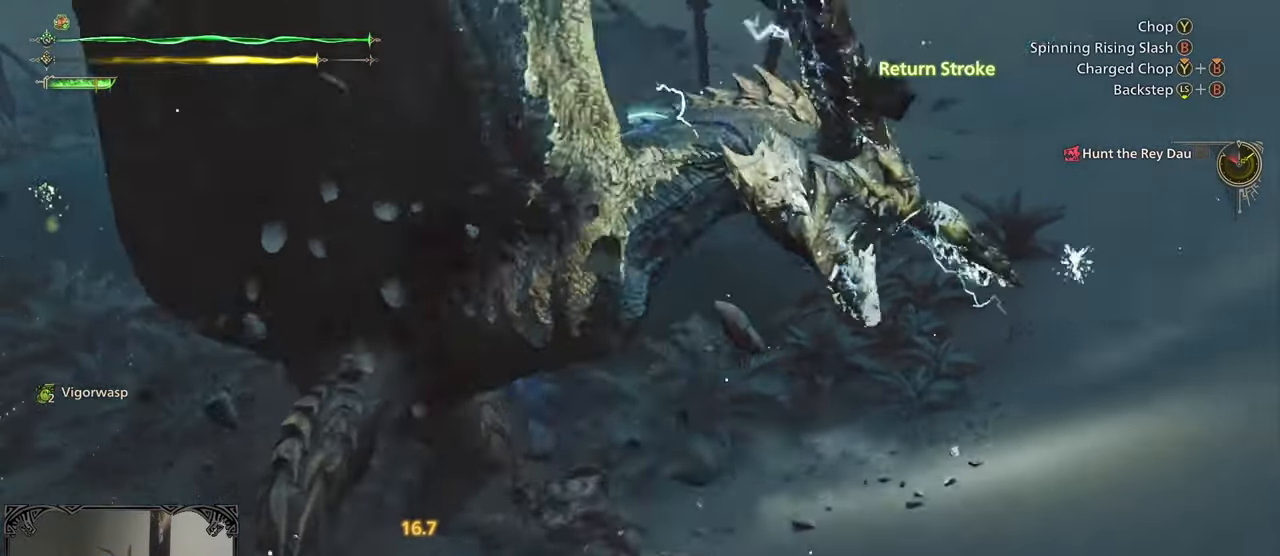
{"buttons": [], "left_stick": "left", "right_stick": "center", "button_events": [[367, "B", "down"], [383, "Y", "down"], [483, "B", "up"], [483, "Y", "up"]]}
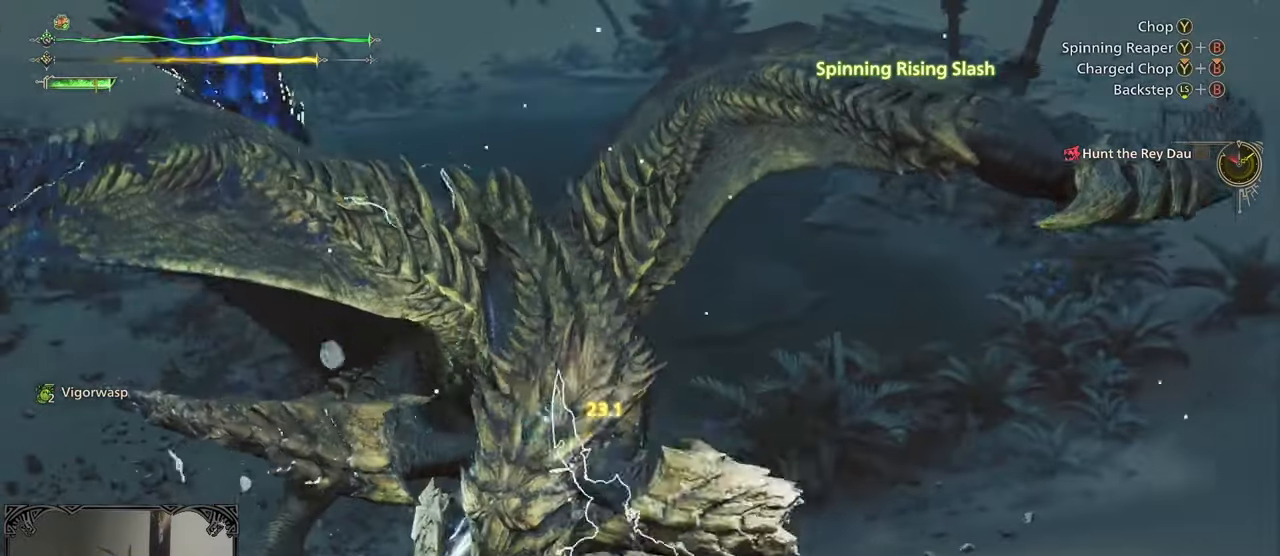
{"buttons": [], "left_stick": "center", "right_stick": "left", "button_events": [[67, "B", "down"], [67, "Y", "down"], [300, "B", "up"], [300, "Y", "up"]]}
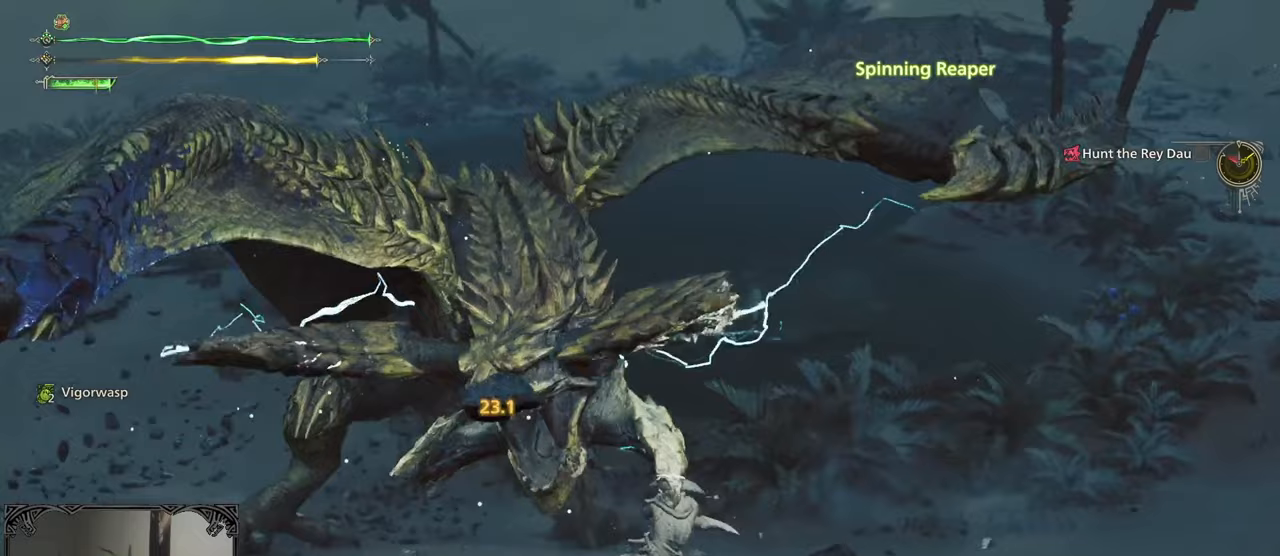
{"buttons": ["B", "Y"], "left_stick": "up-left", "right_stick": "center", "button_events": [[350, "B", "down"], [350, "Y", "down"]]}
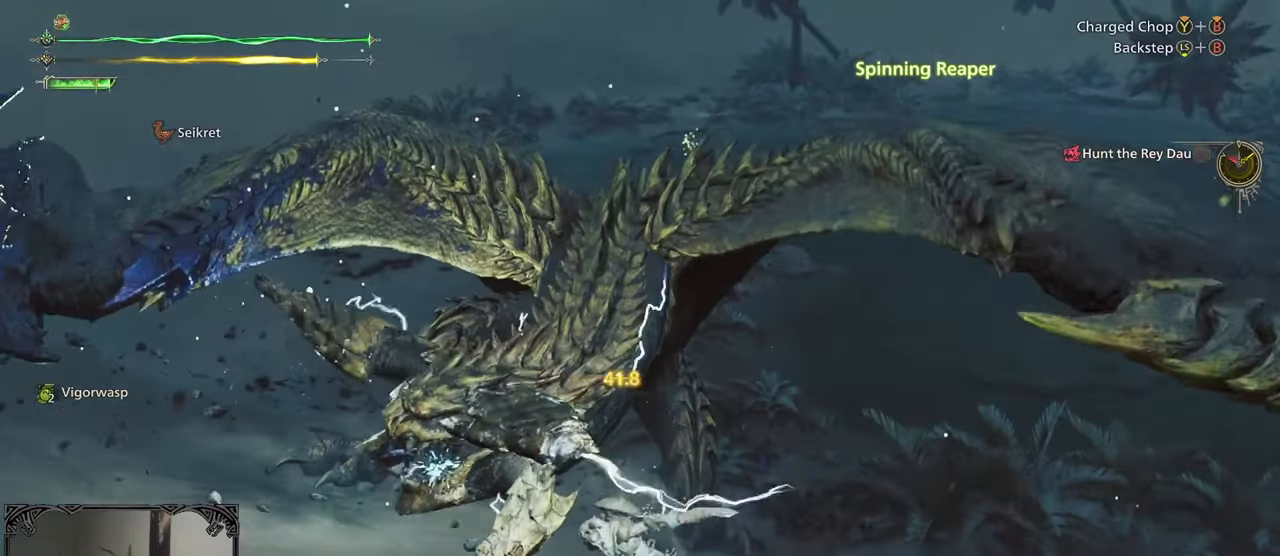
{"buttons": ["B", "Y"], "left_stick": "up-left", "right_stick": "center", "button_events": []}
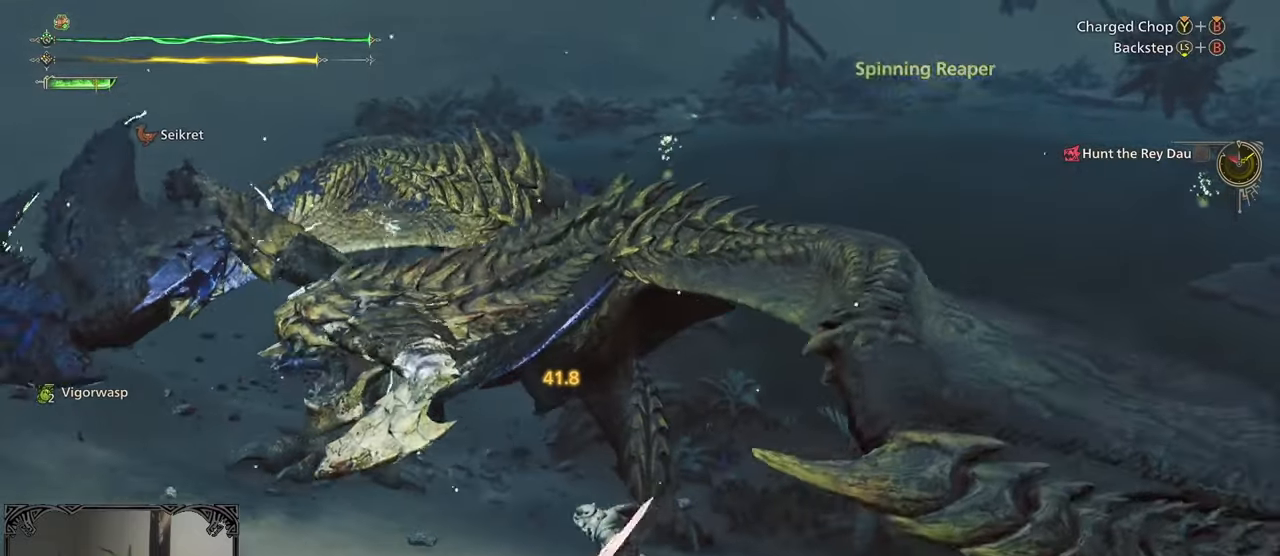
{"buttons": [], "left_stick": "up-left", "right_stick": "center", "button_events": [[150, "B", "up"], [150, "Y", "up"]]}
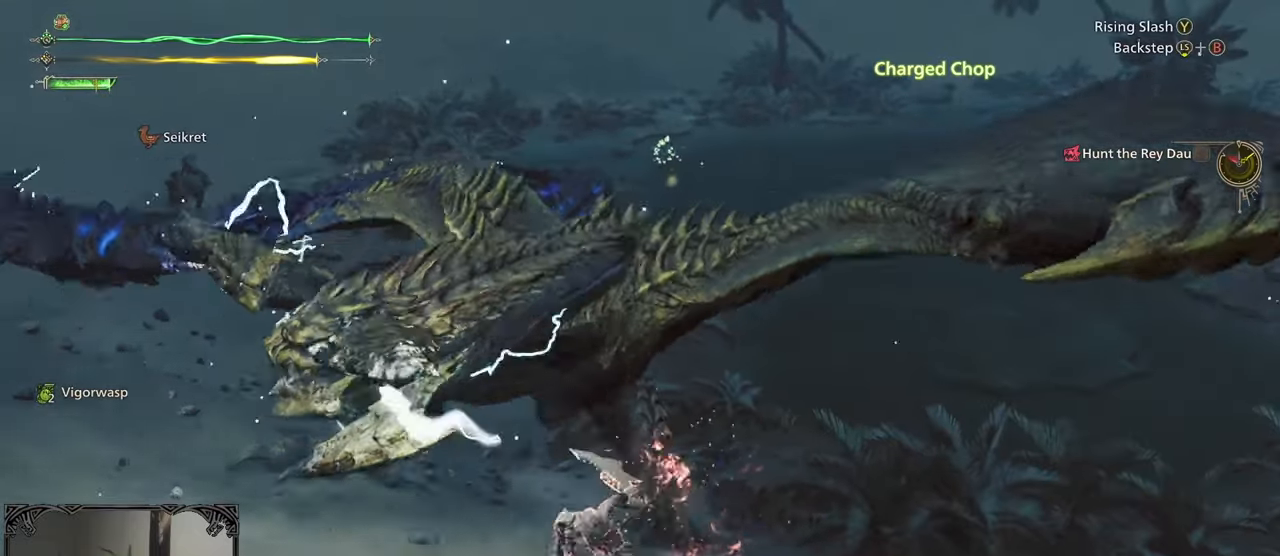
{"buttons": [], "left_stick": "up", "right_stick": "center", "button_events": []}
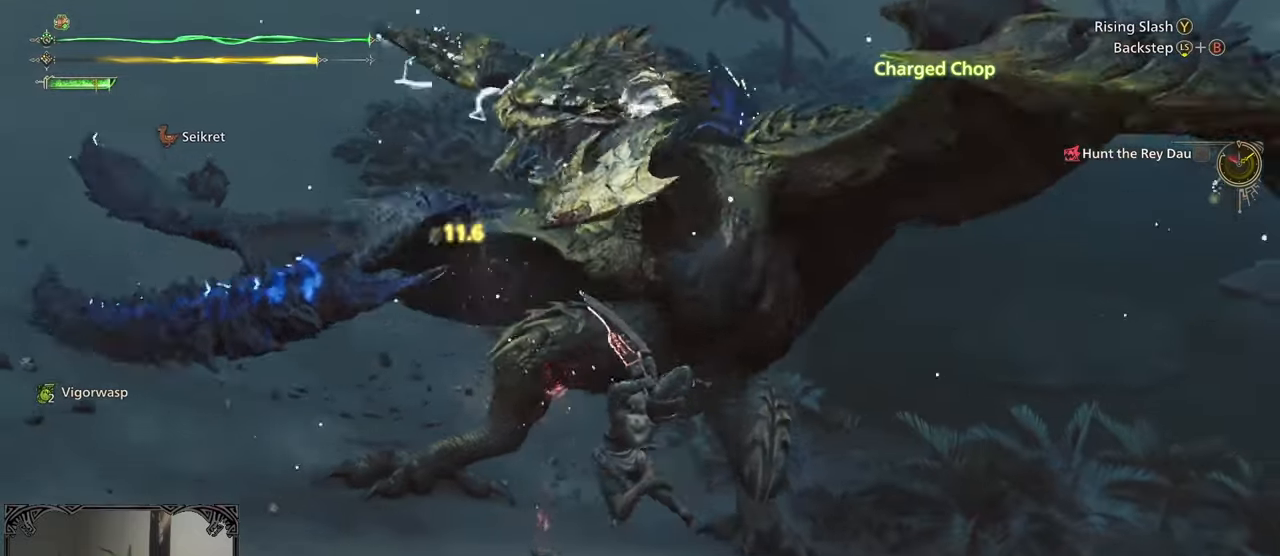
{"buttons": [], "left_stick": "center", "right_stick": "center", "button_events": []}
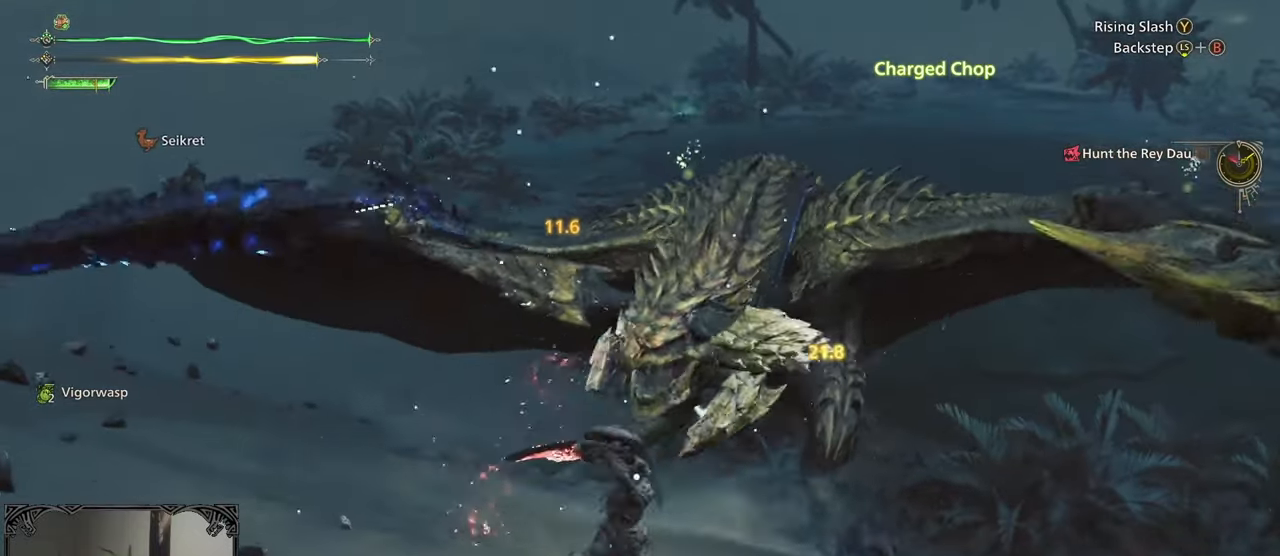
{"buttons": [], "left_stick": "center", "right_stick": "center", "button_events": []}